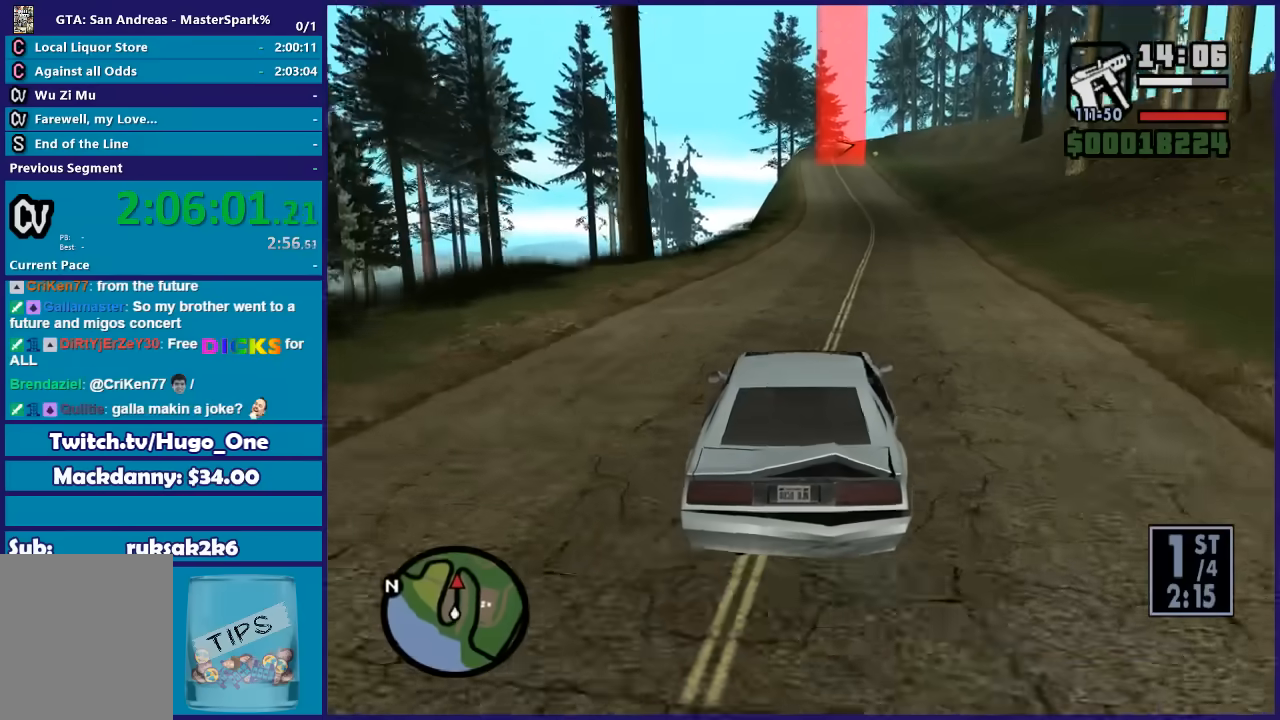
Gameplay with a controller (Xbox layout); each line is a JSON object with the inputs held at the frame after it. "button_events" lists button changes between this image and that frame as [ms after this image, input, new state], when the widget could be followed in between (sticks are given only as held states).
{"buttons": ["R2"], "left_stick": "center", "right_stick": "center", "button_events": []}
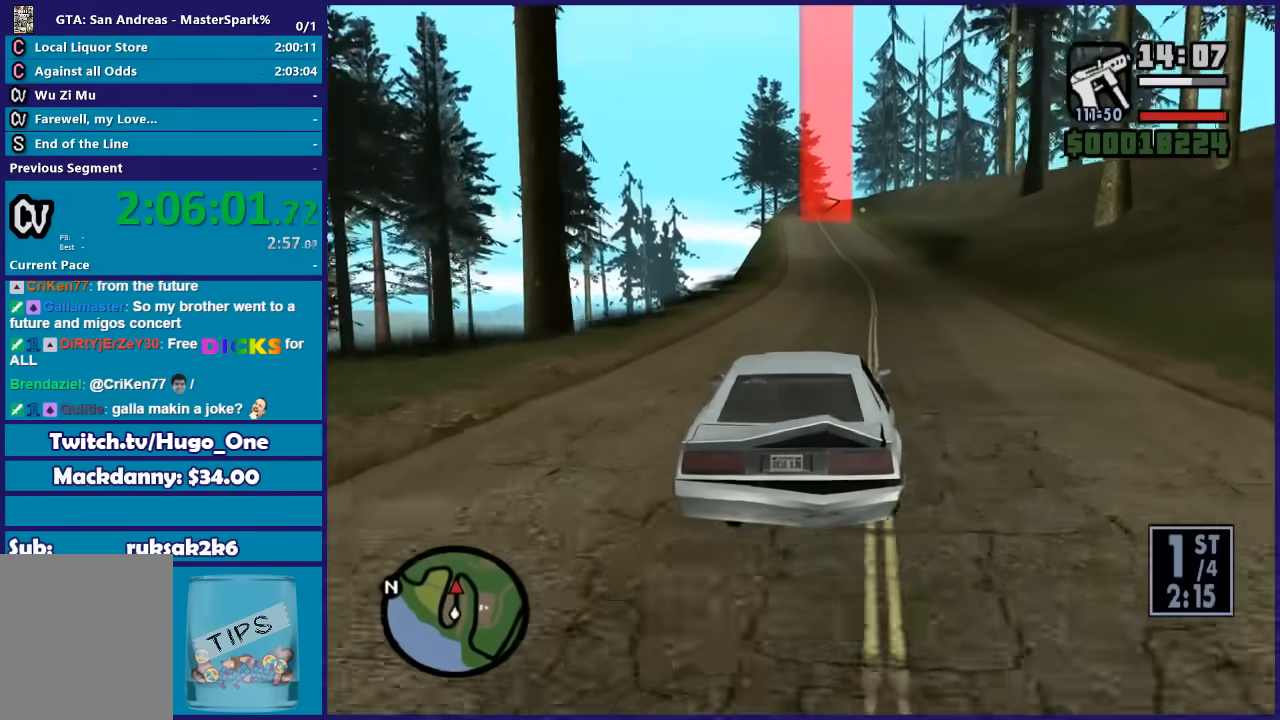
{"buttons": ["R2"], "left_stick": "center", "right_stick": "down", "button_events": []}
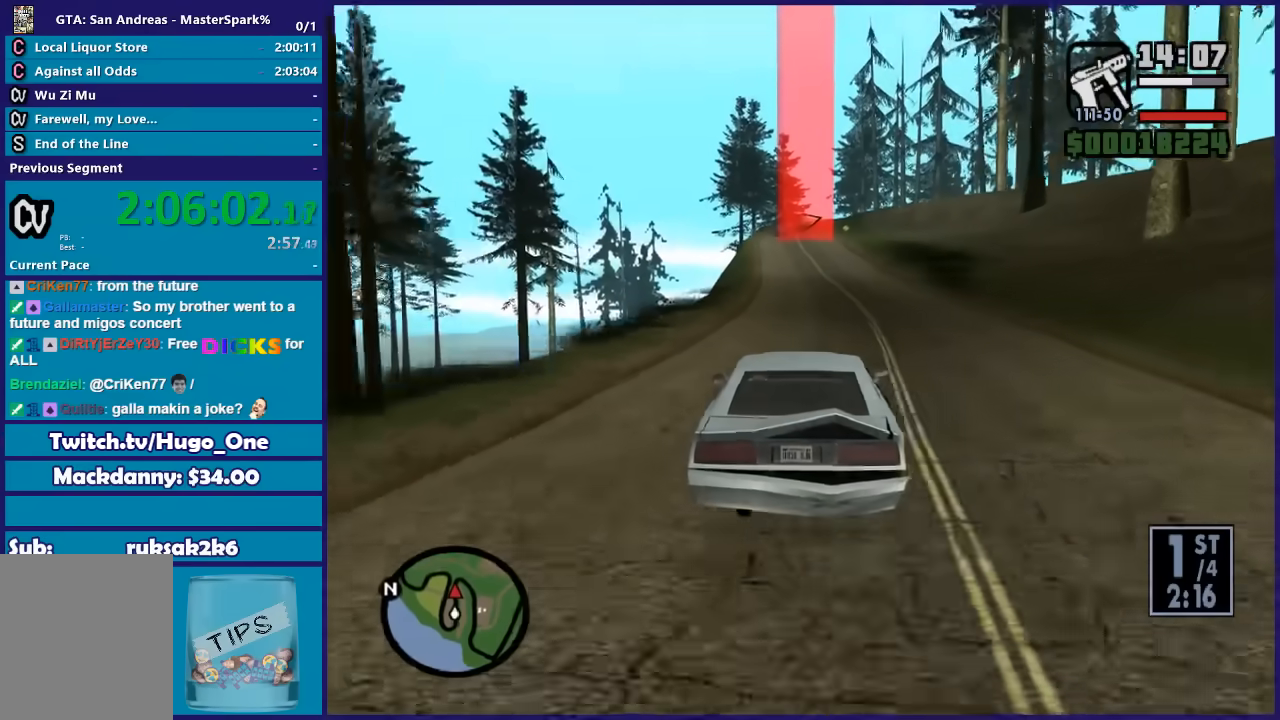
{"buttons": ["R2"], "left_stick": "center", "right_stick": "down", "button_events": []}
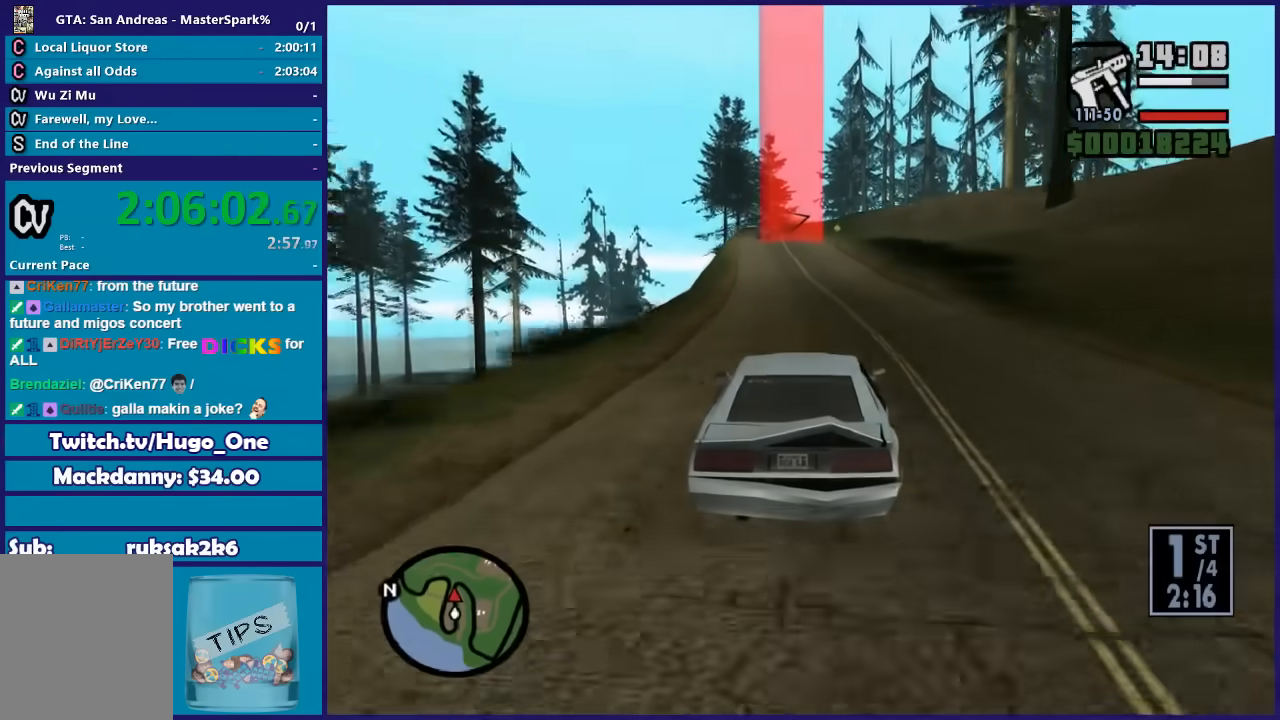
{"buttons": ["R2"], "left_stick": "center", "right_stick": "down", "button_events": []}
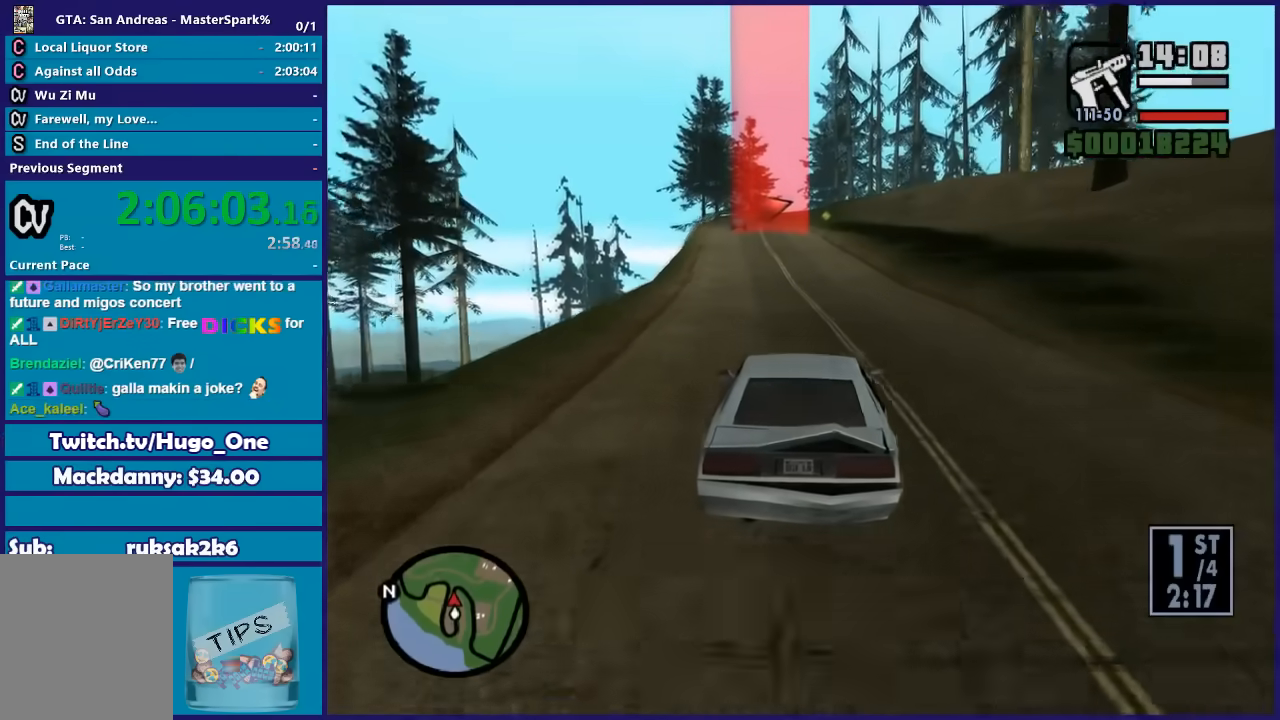
{"buttons": ["R2"], "left_stick": "right", "right_stick": "down", "button_events": []}
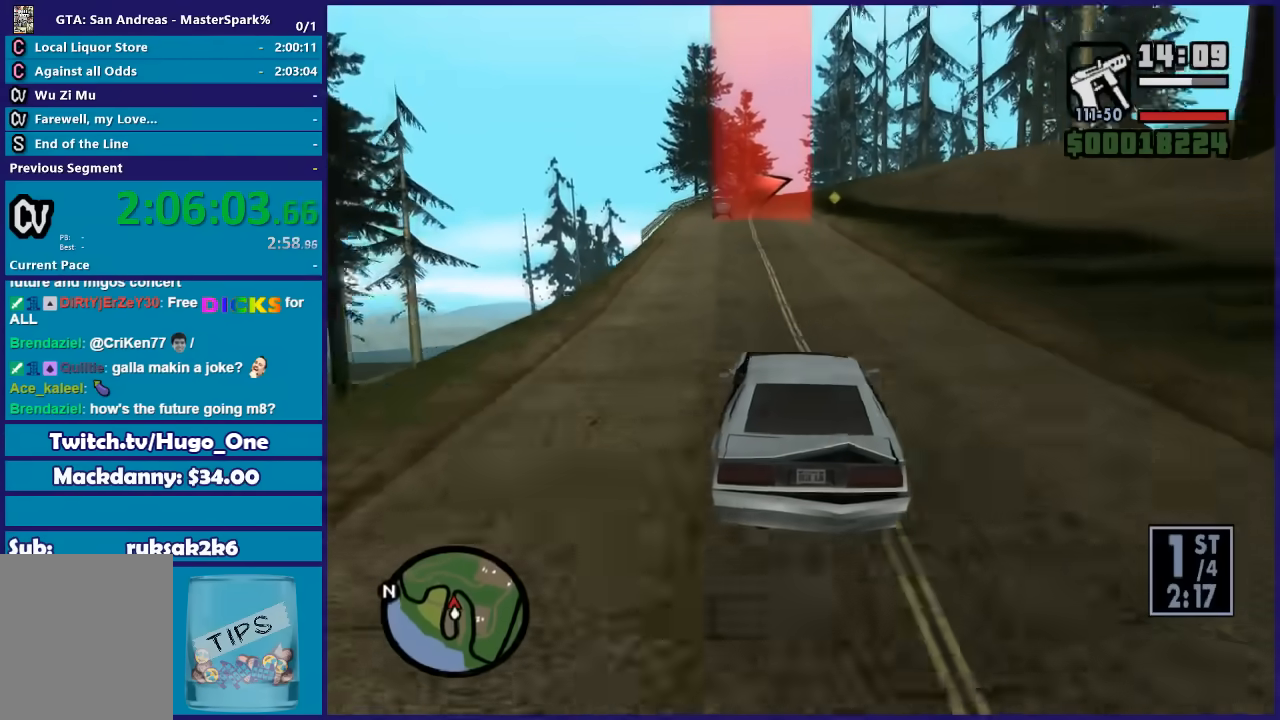
{"buttons": ["R2"], "left_stick": "left", "right_stick": "down", "button_events": []}
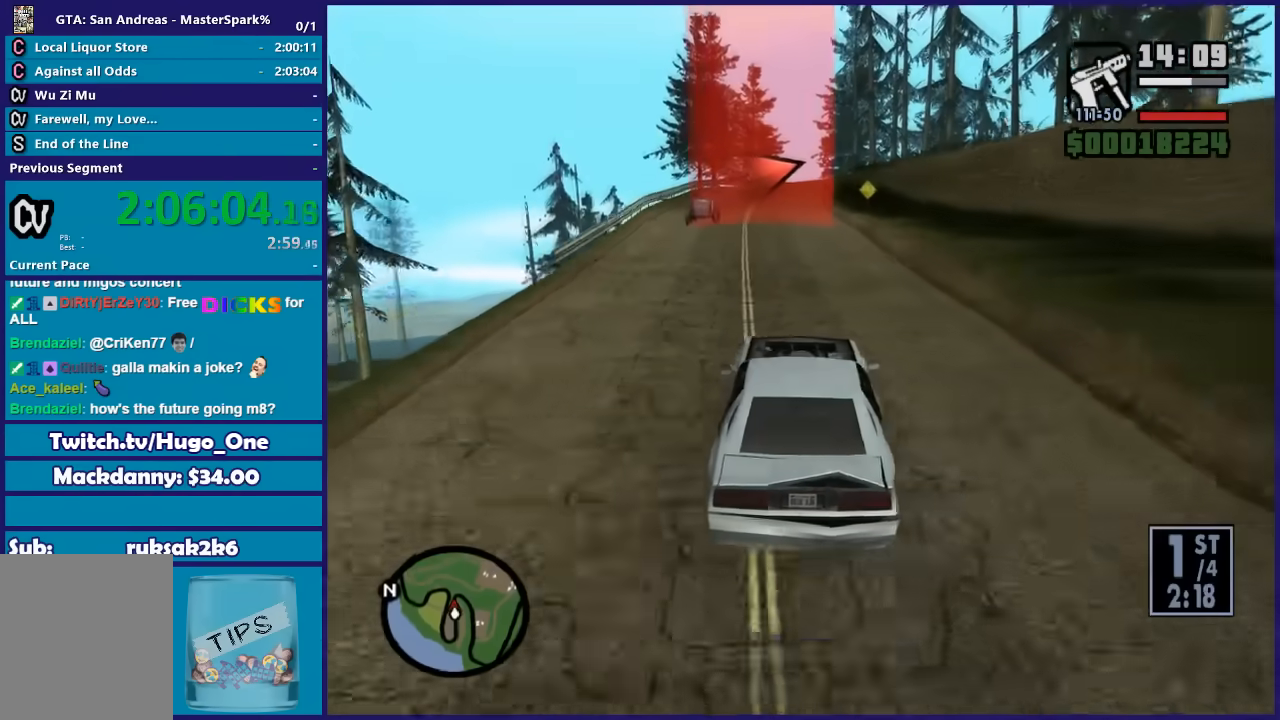
{"buttons": ["R2"], "left_stick": "right", "right_stick": "down", "button_events": []}
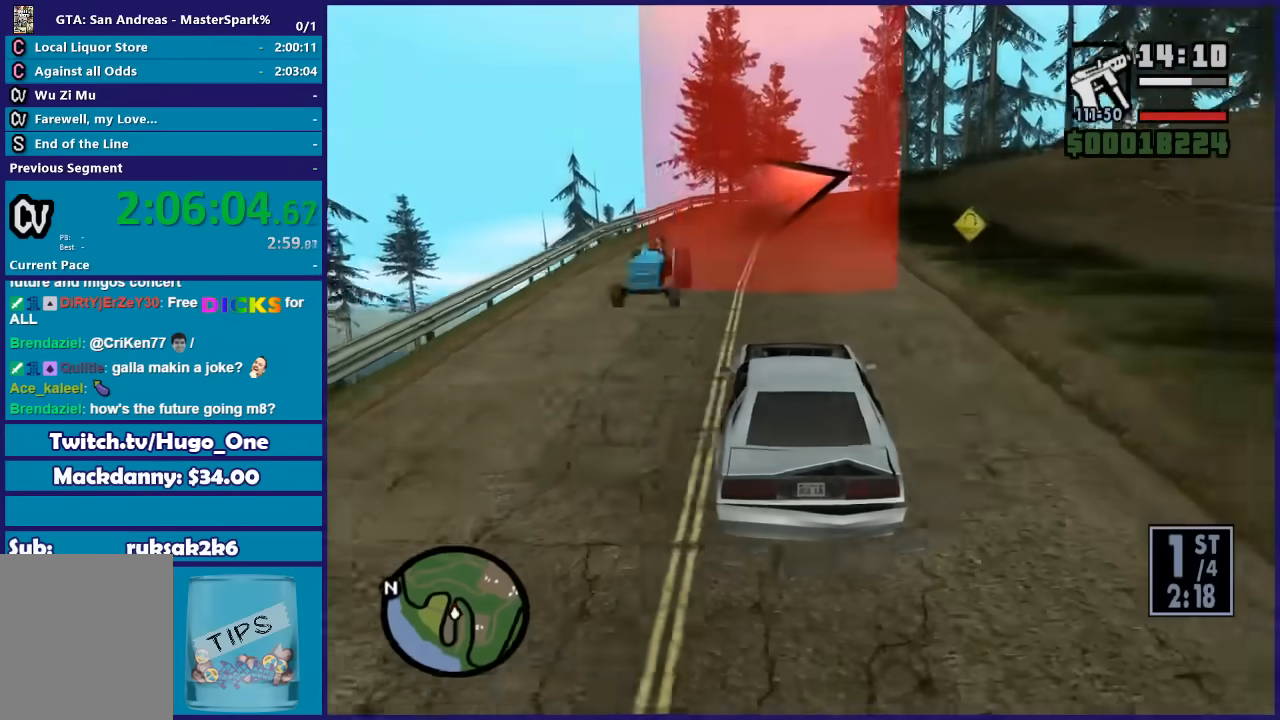
{"buttons": [], "left_stick": "right", "right_stick": "down-right", "button_events": [[167, "R2", "up"], [300, "L2", "down"], [467, "L2", "up"]]}
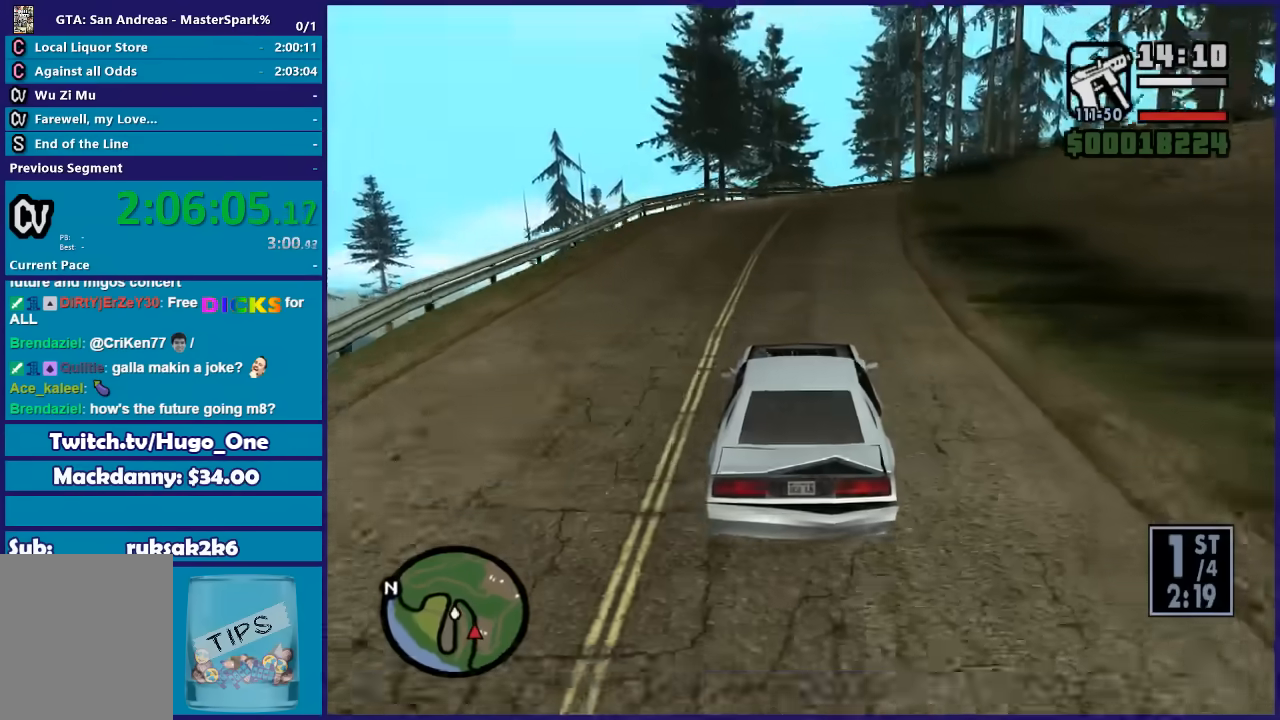
{"buttons": [], "left_stick": "right", "right_stick": "down-right", "button_events": []}
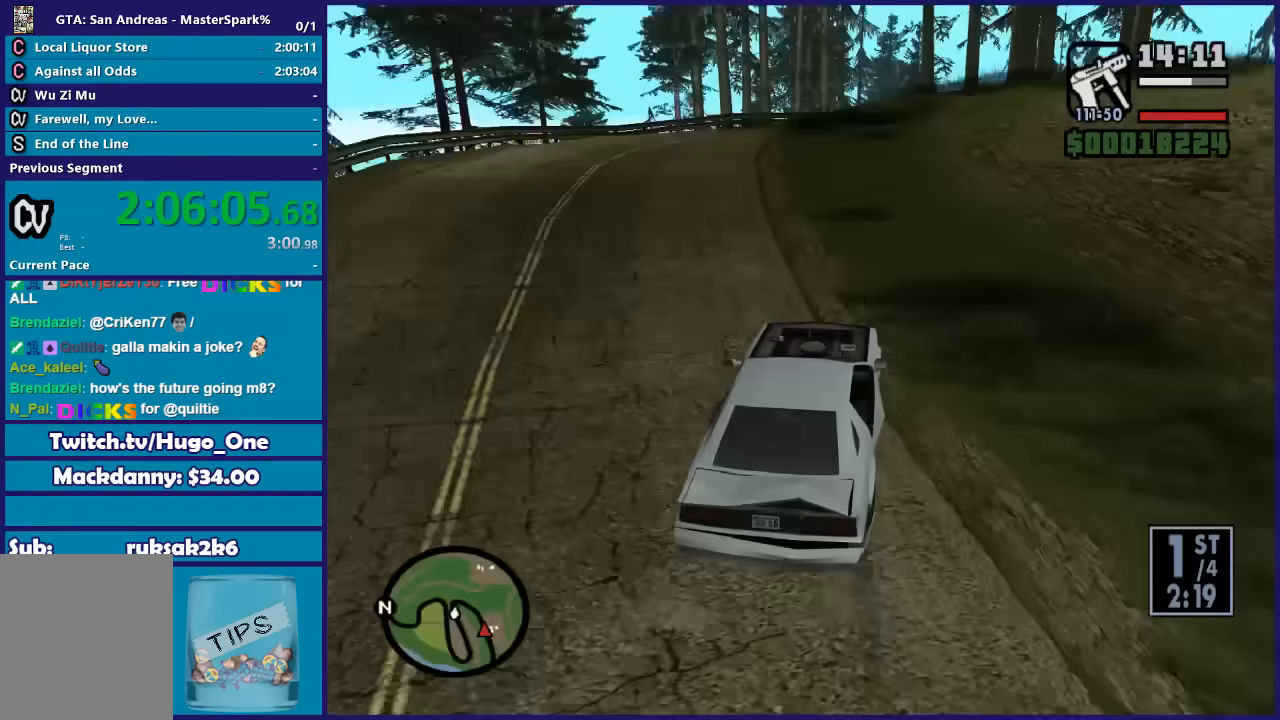
{"buttons": ["R2"], "left_stick": "center", "right_stick": "down-right", "button_events": [[167, "R2", "down"]]}
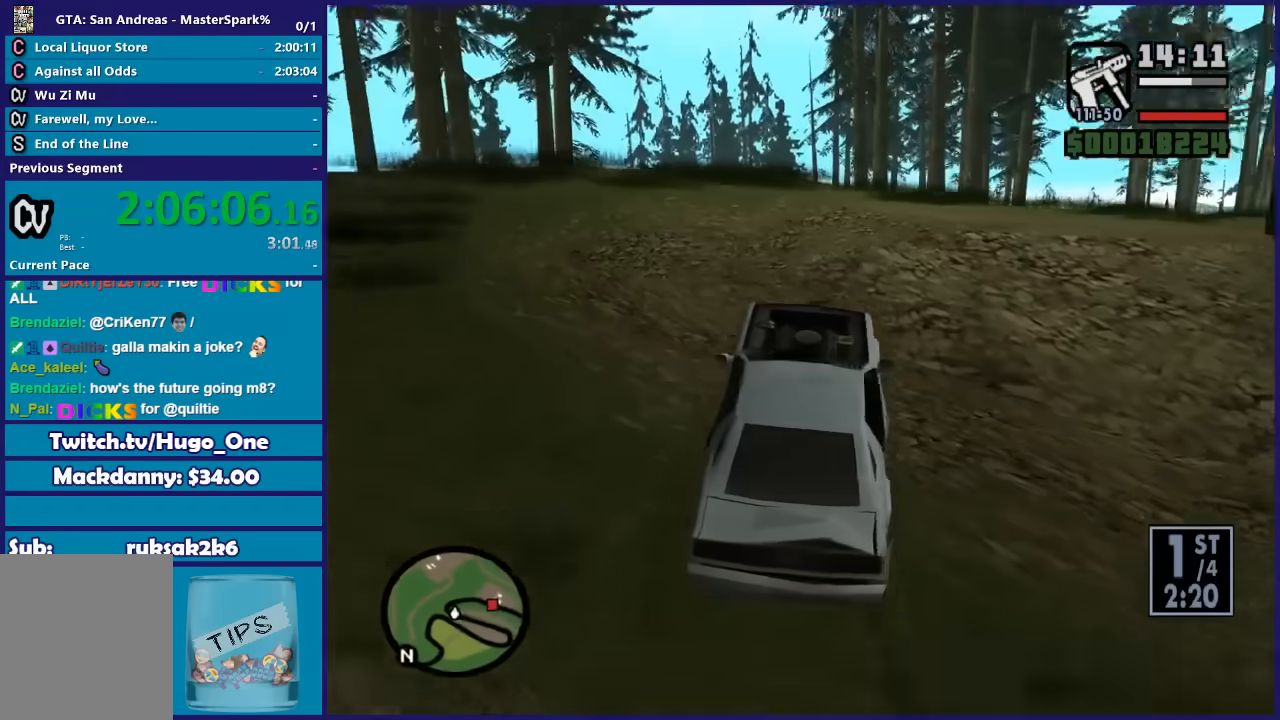
{"buttons": ["R2"], "left_stick": "right", "right_stick": "down-right", "button_events": []}
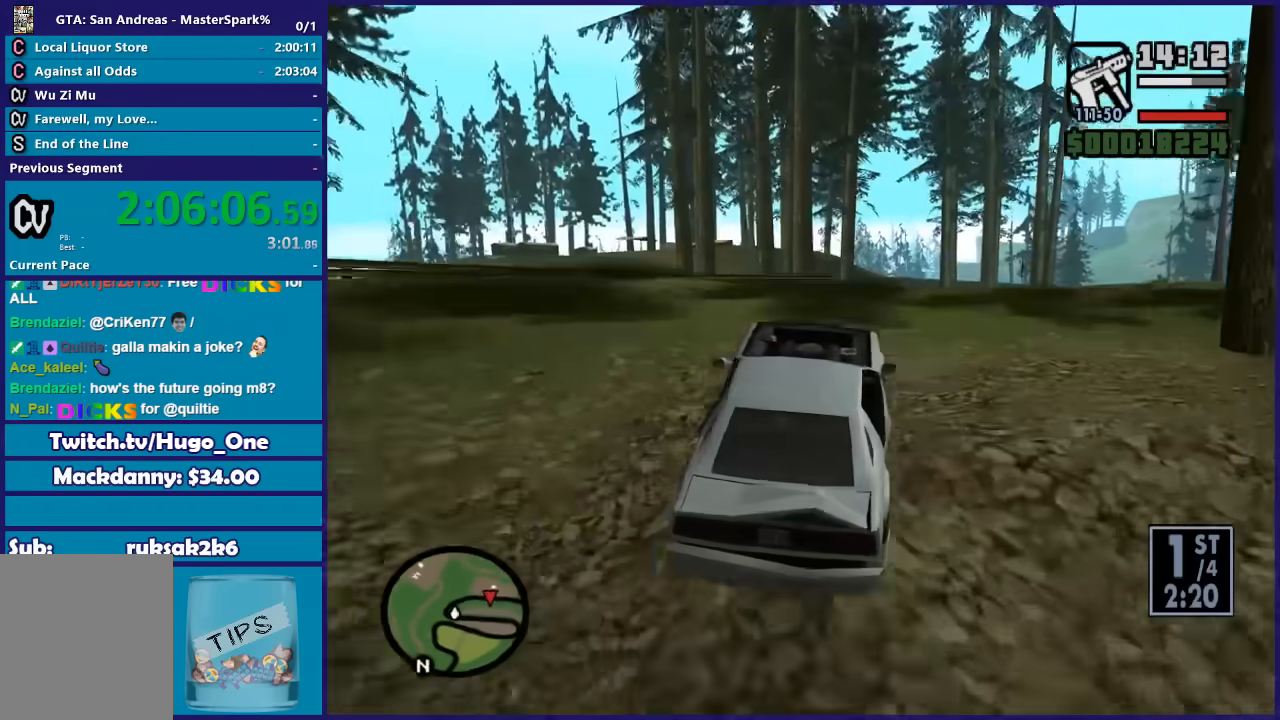
{"buttons": ["R2"], "left_stick": "center", "right_stick": "down-right", "button_events": []}
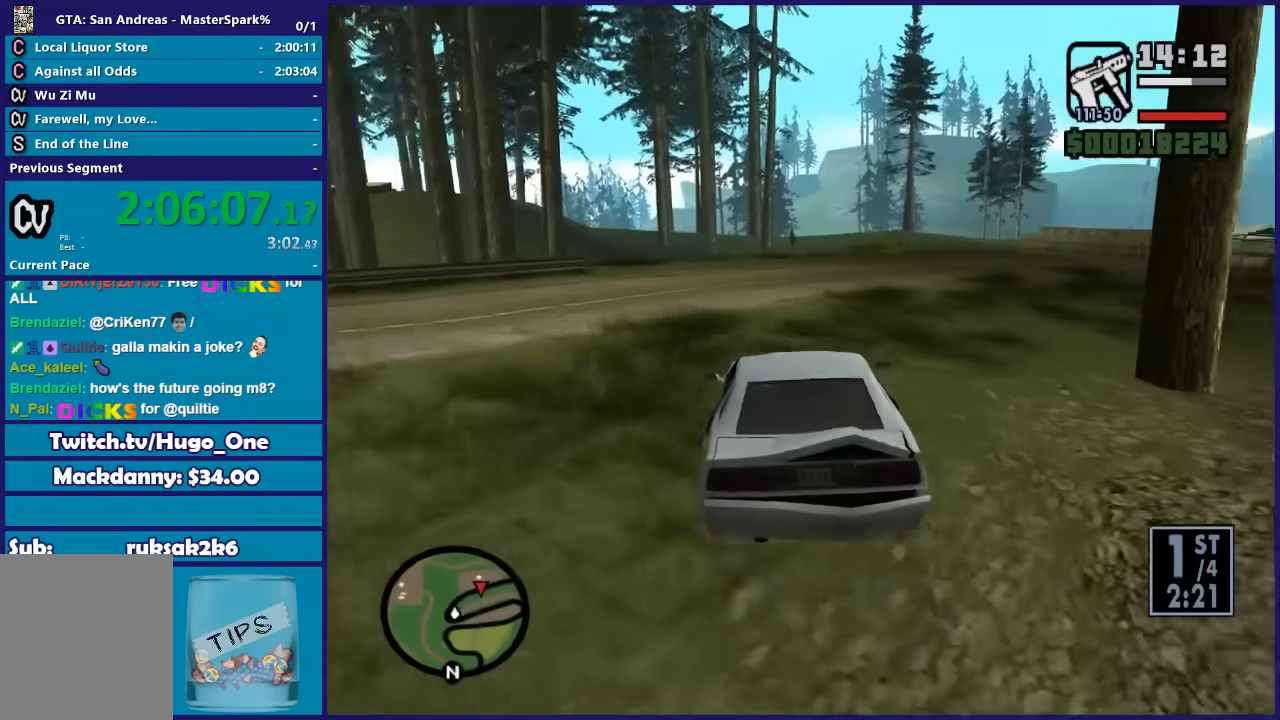
{"buttons": ["R2"], "left_stick": "center", "right_stick": "down-right", "button_events": []}
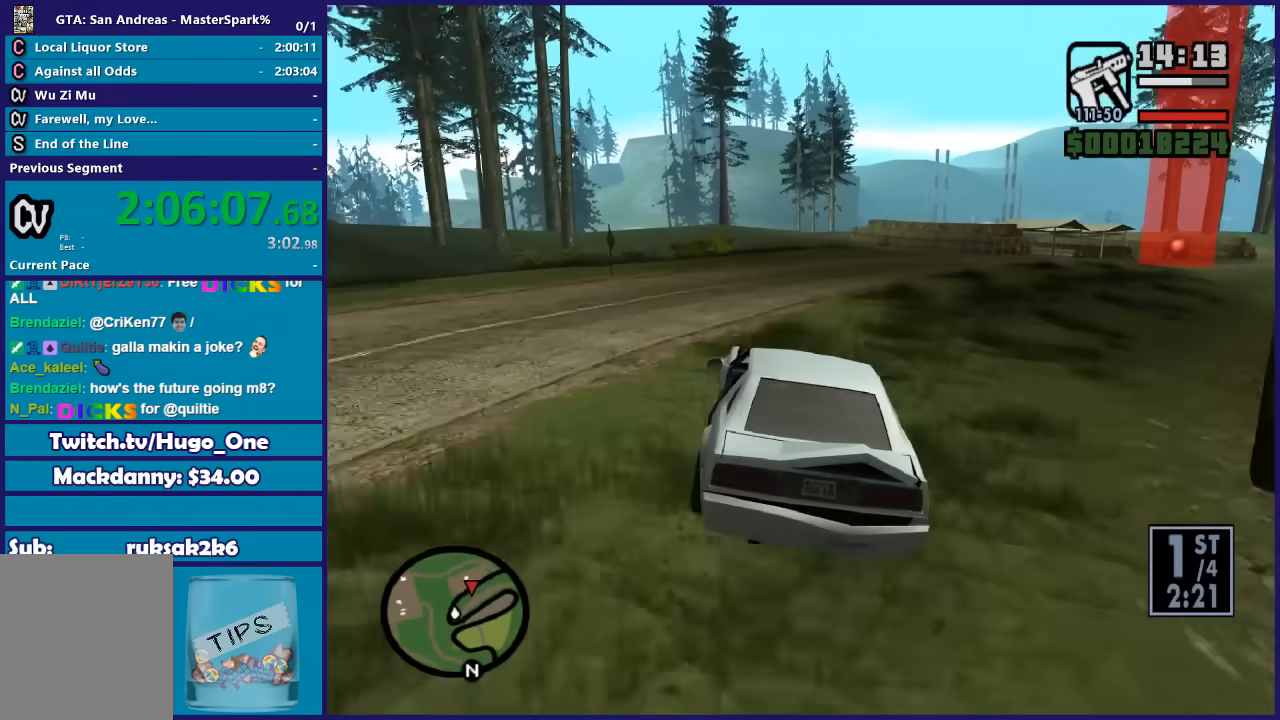
{"buttons": ["R2"], "left_stick": "right", "right_stick": "down-right", "button_events": []}
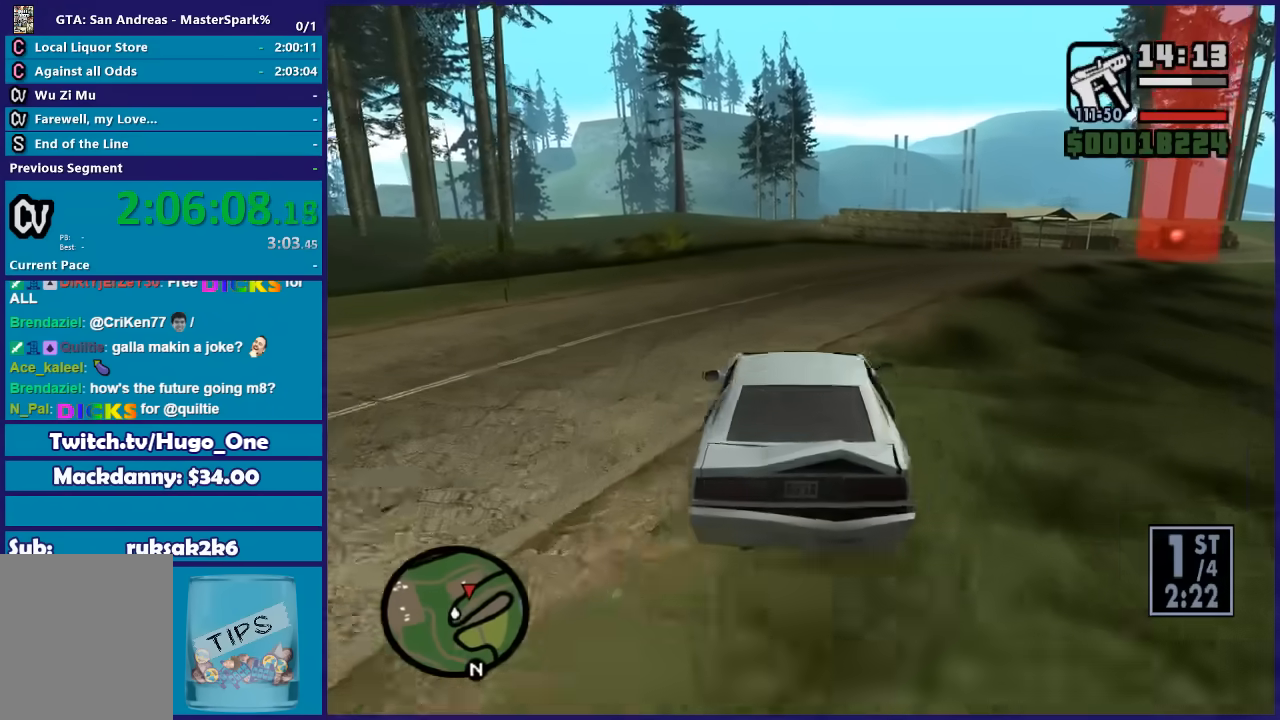
{"buttons": ["R2"], "left_stick": "right", "right_stick": "down-right", "button_events": []}
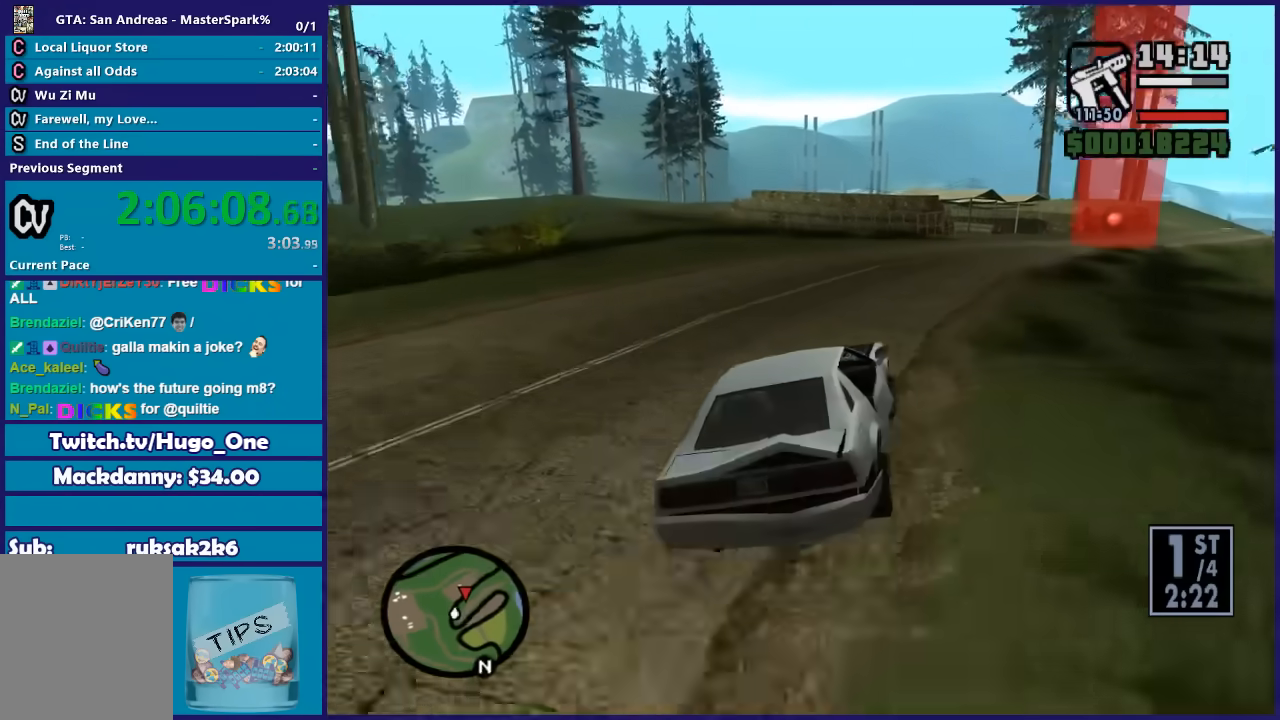
{"buttons": ["R2"], "left_stick": "right", "right_stick": "down-right", "button_events": []}
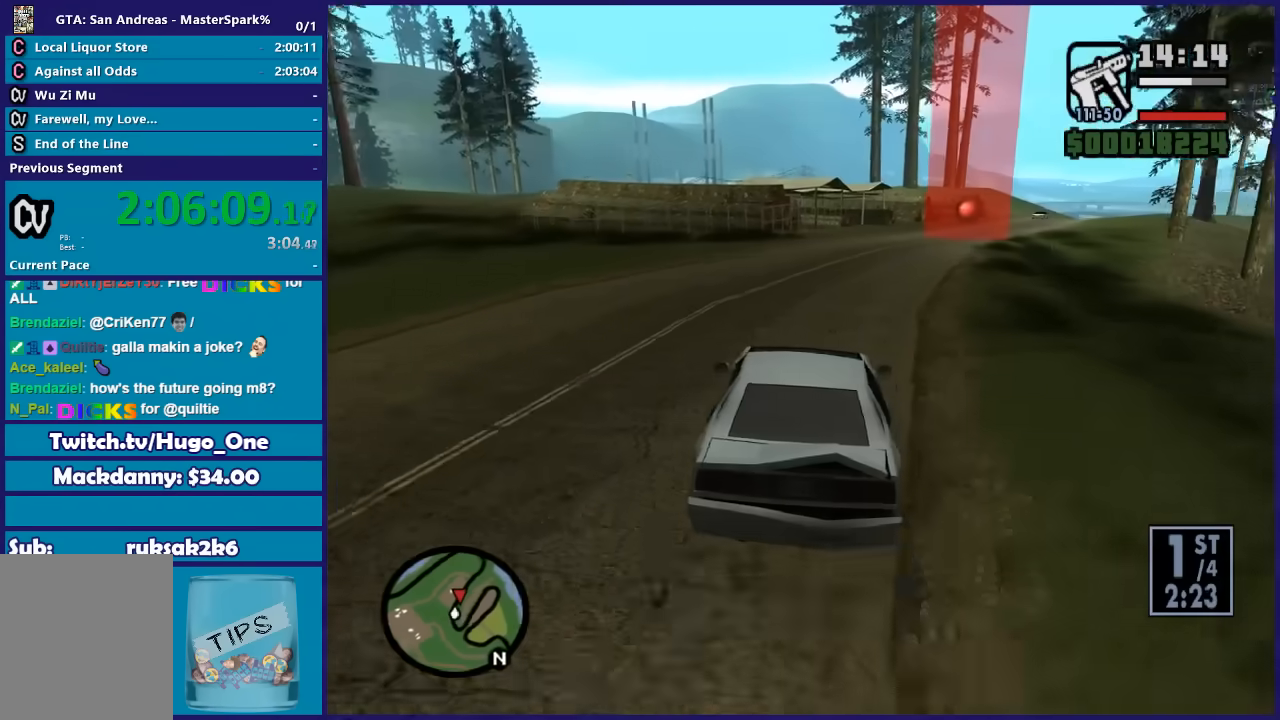
{"buttons": ["R2"], "left_stick": "right", "right_stick": "down", "button_events": []}
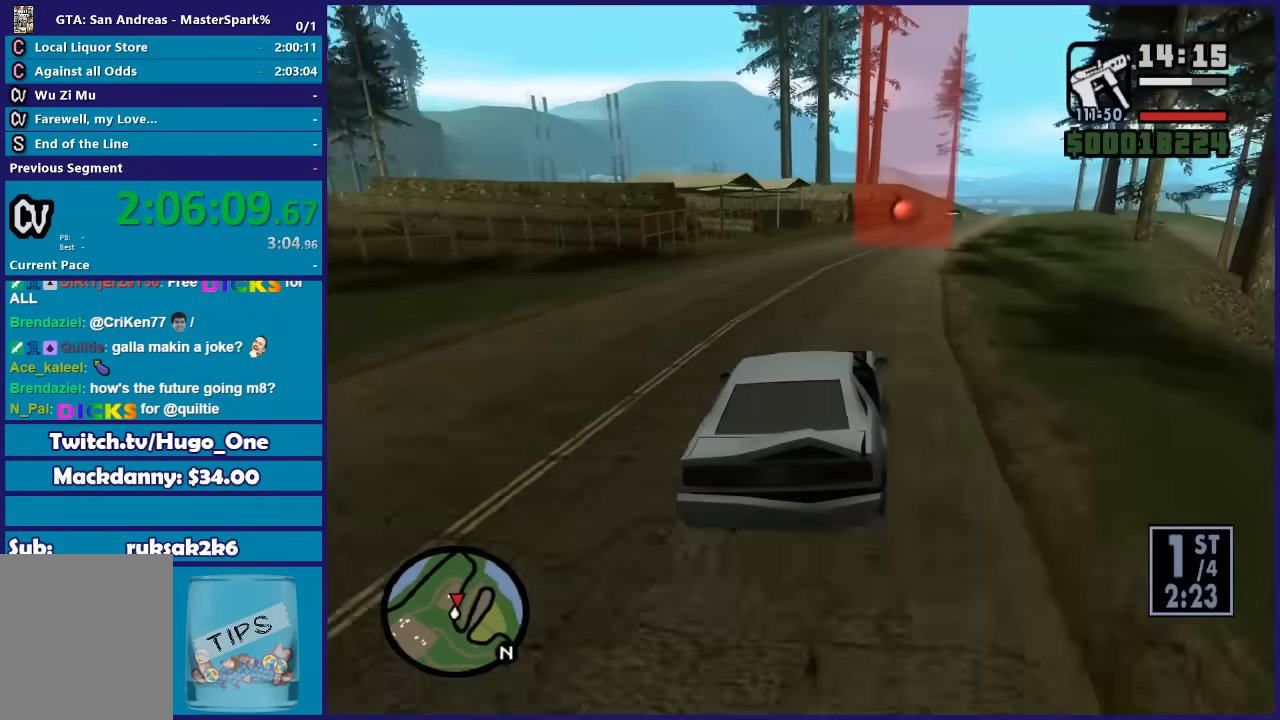
{"buttons": ["R2"], "left_stick": "center", "right_stick": "down", "button_events": []}
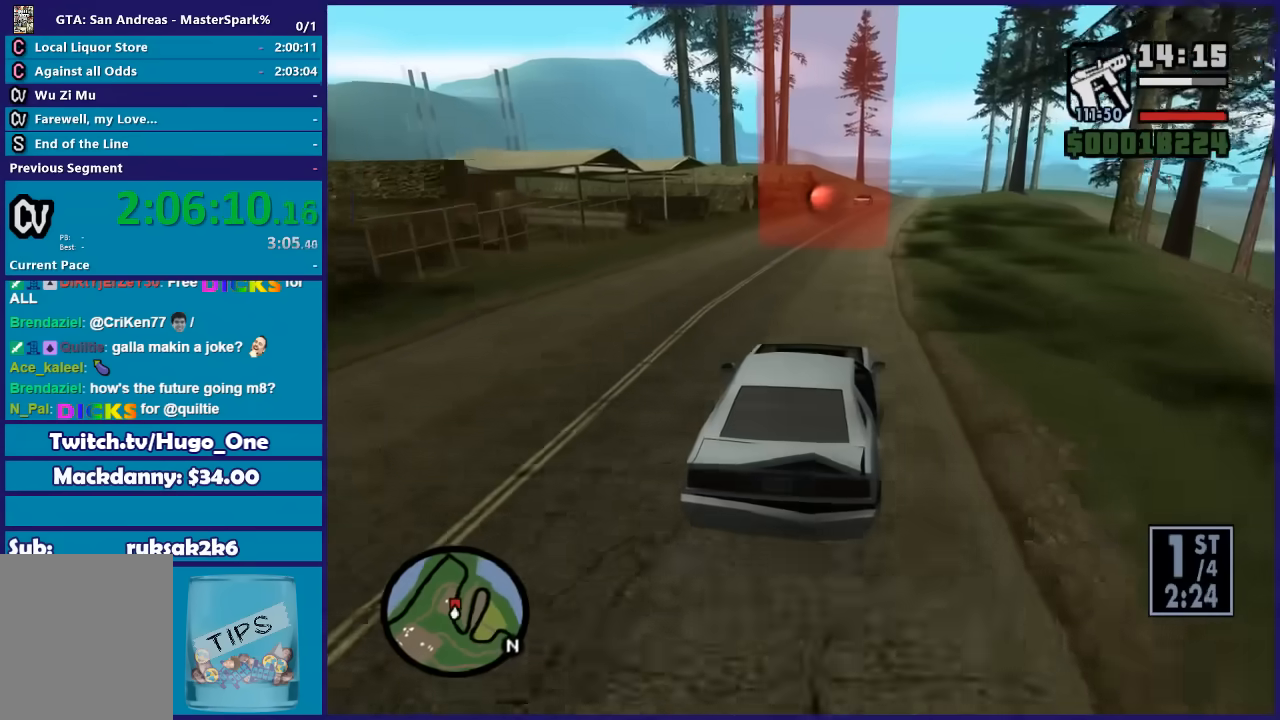
{"buttons": ["R2"], "left_stick": "center", "right_stick": "down", "button_events": []}
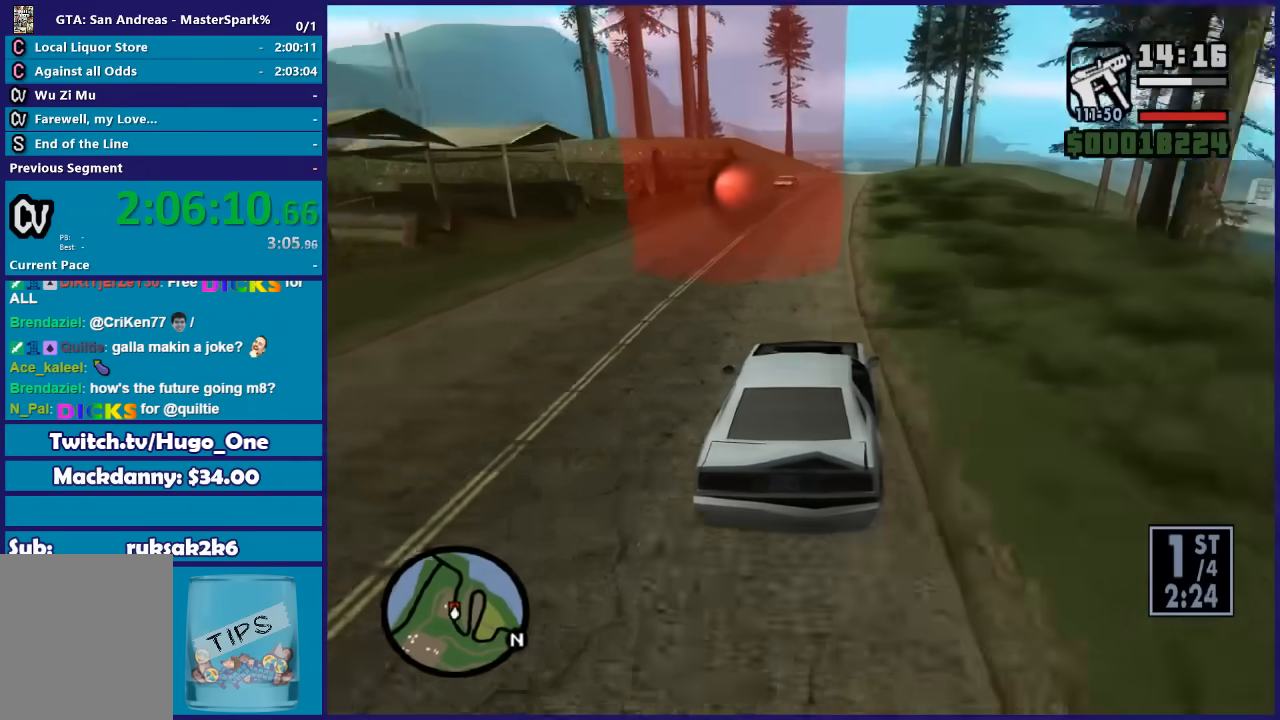
{"buttons": ["R2"], "left_stick": "center", "right_stick": "down-left", "button_events": []}
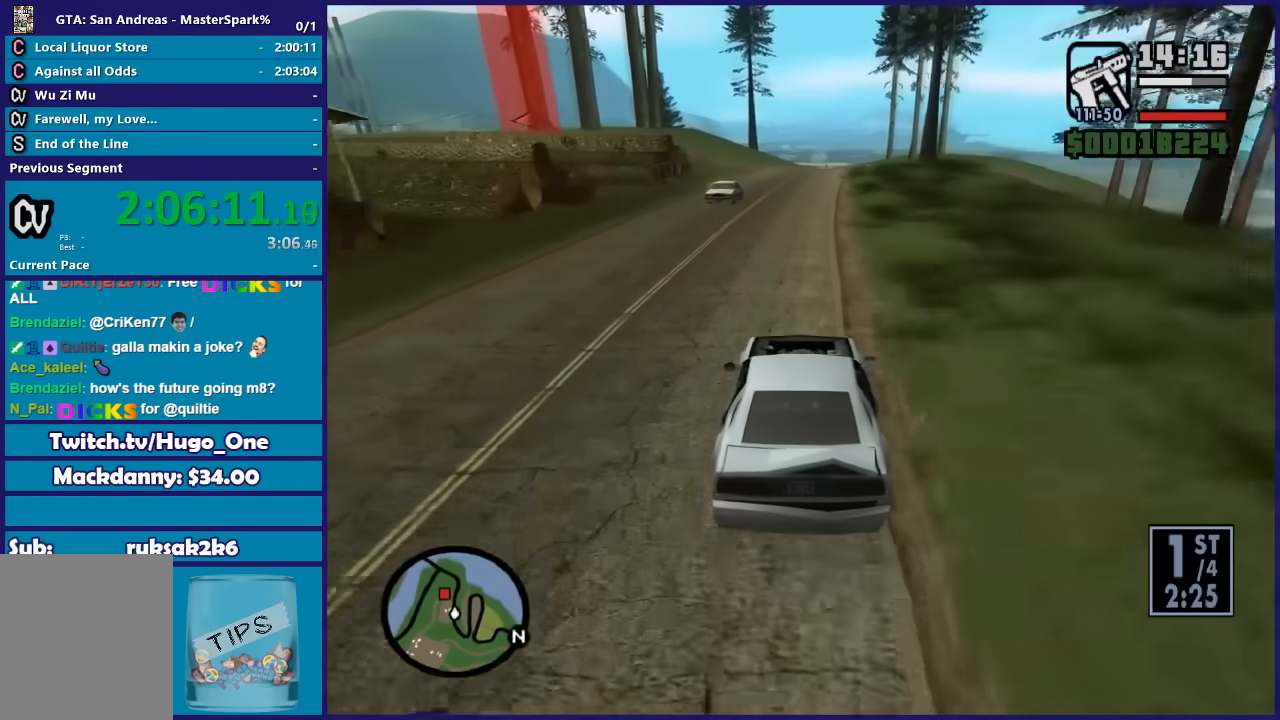
{"buttons": ["R2"], "left_stick": "center", "right_stick": "down-left", "button_events": []}
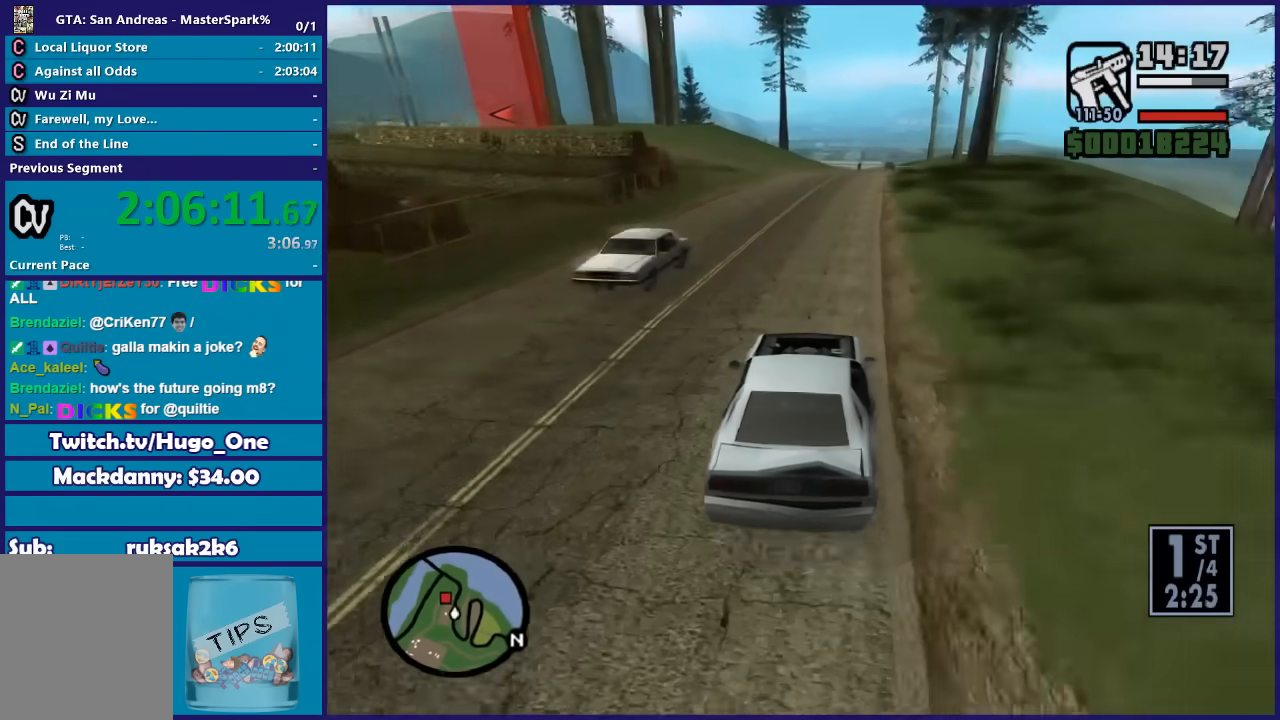
{"buttons": ["R2"], "left_stick": "left", "right_stick": "down-left", "button_events": []}
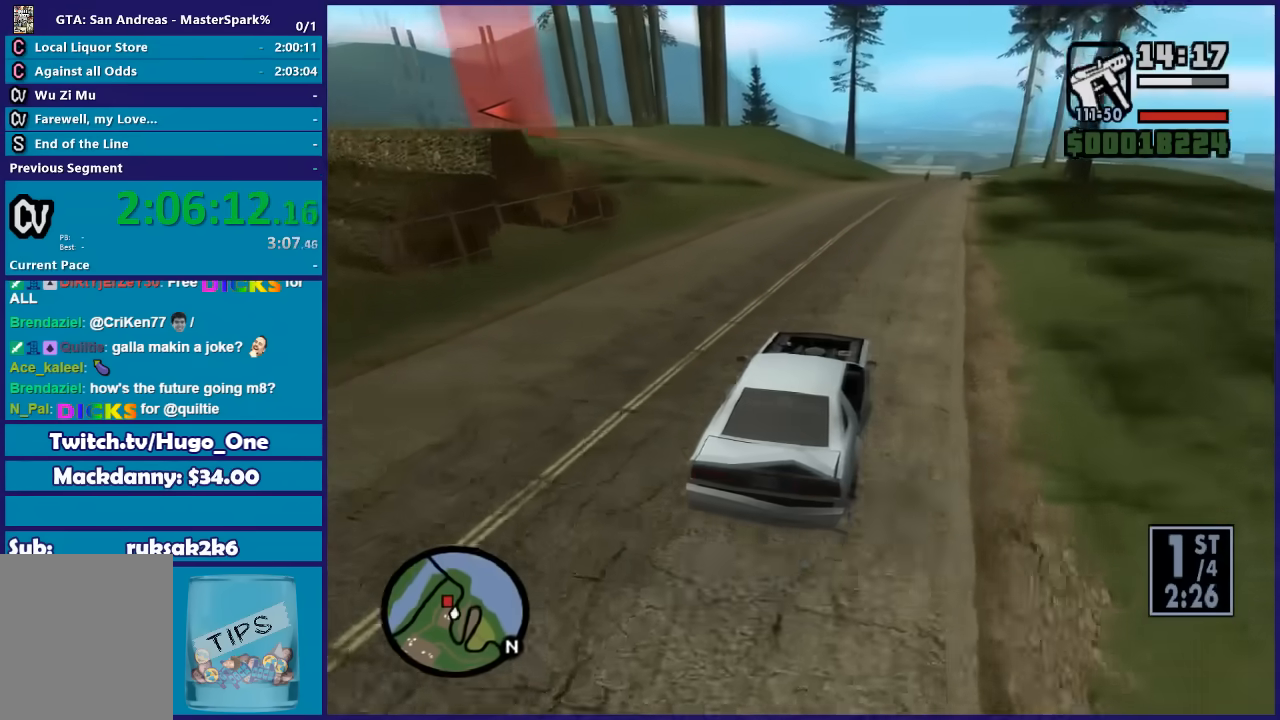
{"buttons": [], "left_stick": "left", "right_stick": "down-left", "button_events": [[67, "R2", "up"], [100, "L2", "down"], [234, "L2", "up"], [301, "L2", "down"], [467, "L2", "up"]]}
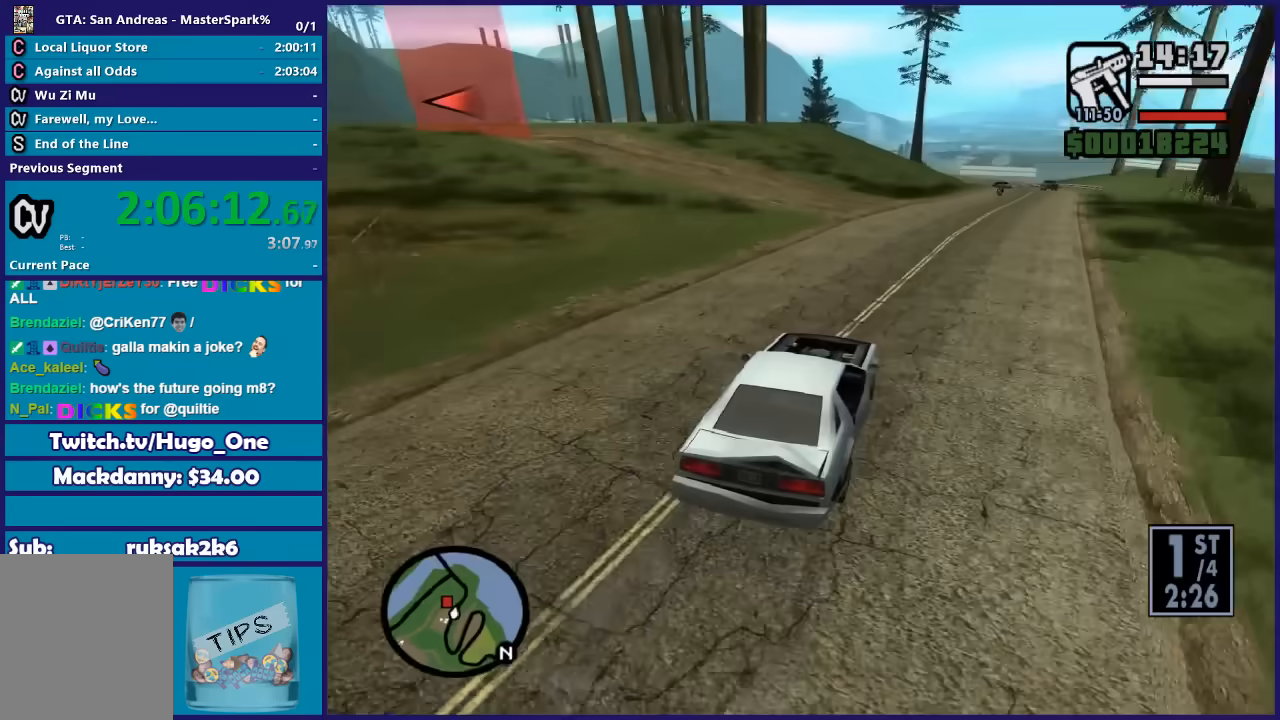
{"buttons": [], "left_stick": "left", "right_stick": "down-left", "button_events": [[33, "L2", "down"], [133, "L2", "up"]]}
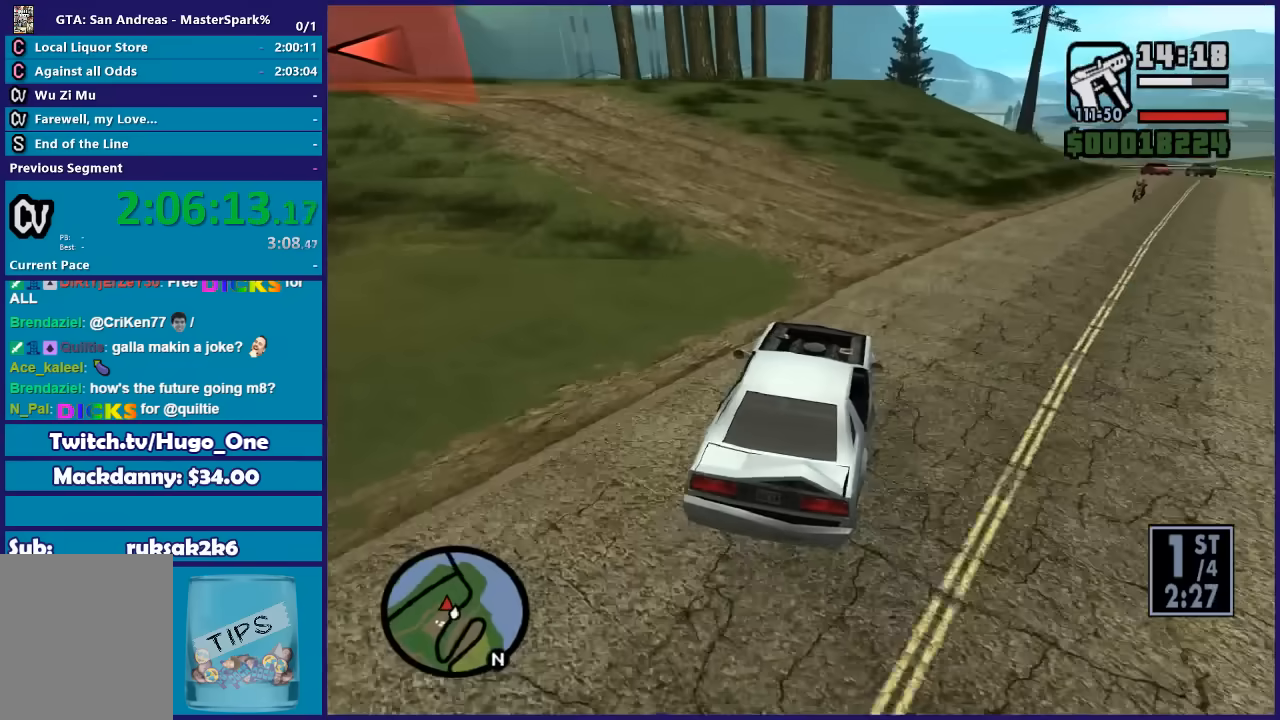
{"buttons": [], "left_stick": "left", "right_stick": "down-left", "button_events": []}
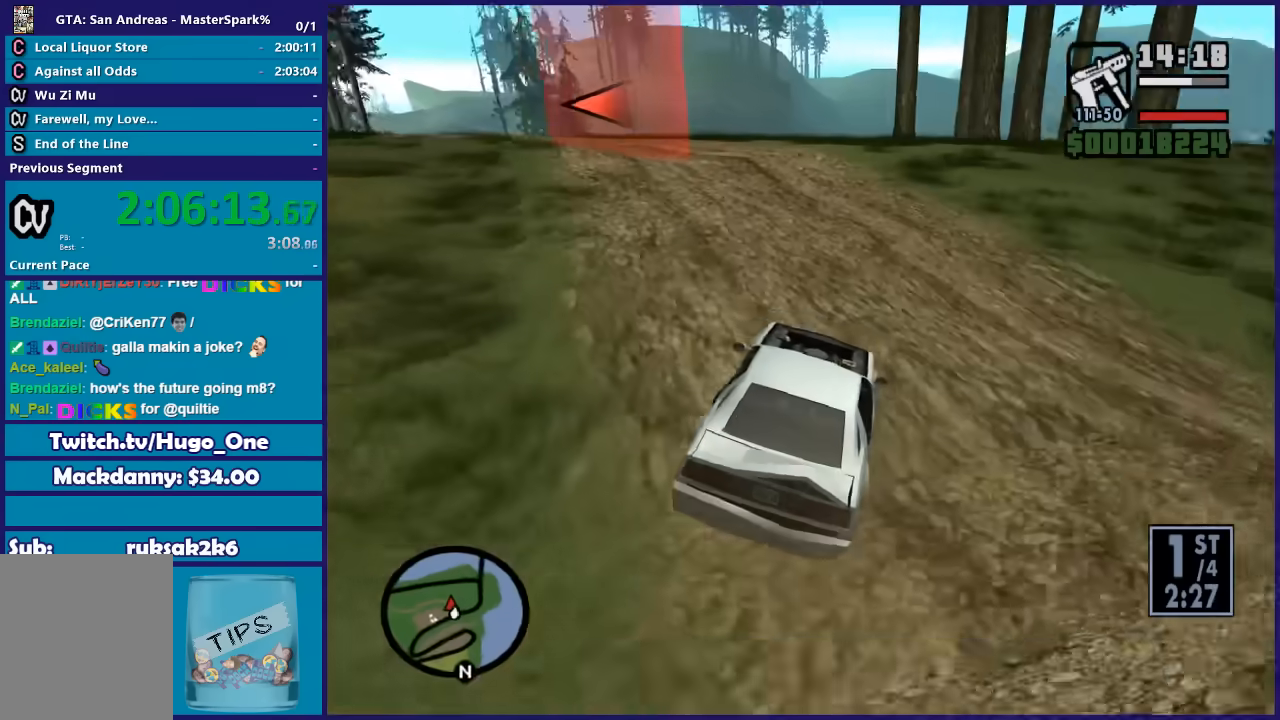
{"buttons": ["R2"], "left_stick": "left", "right_stick": "down-left", "button_events": [[200, "R2", "down"]]}
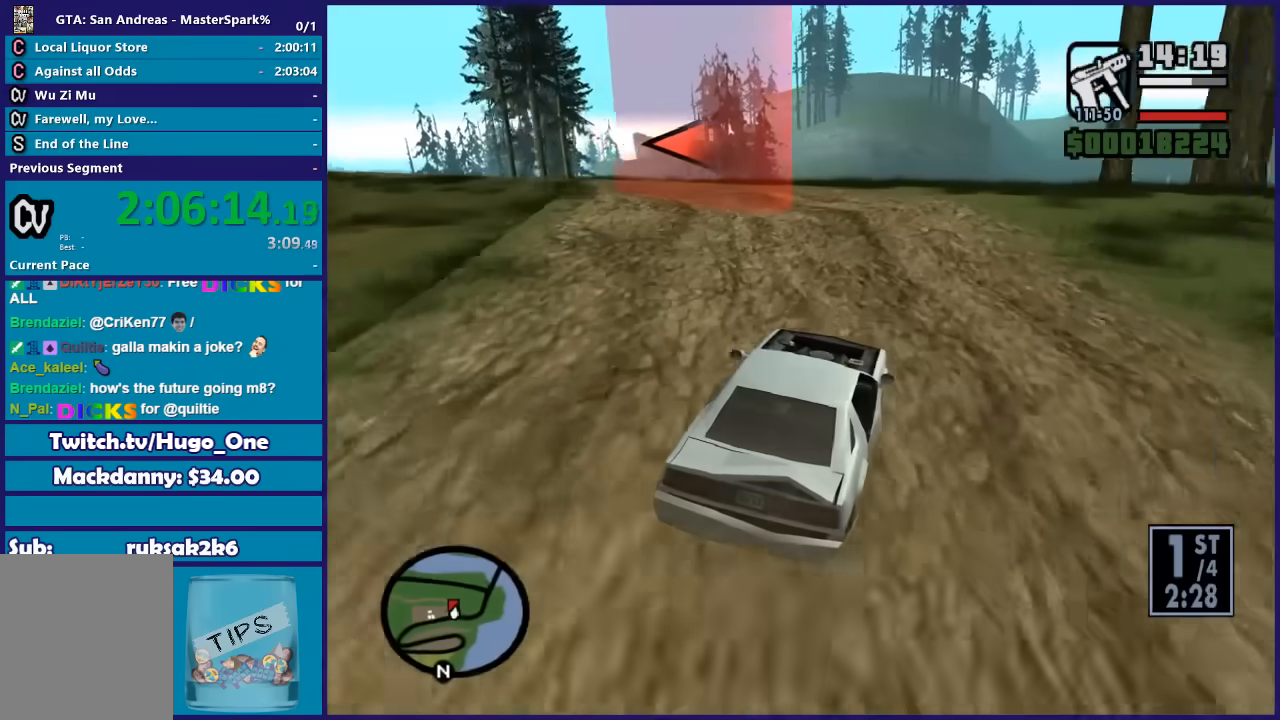
{"buttons": ["R2"], "left_stick": "left", "right_stick": "down-left", "button_events": []}